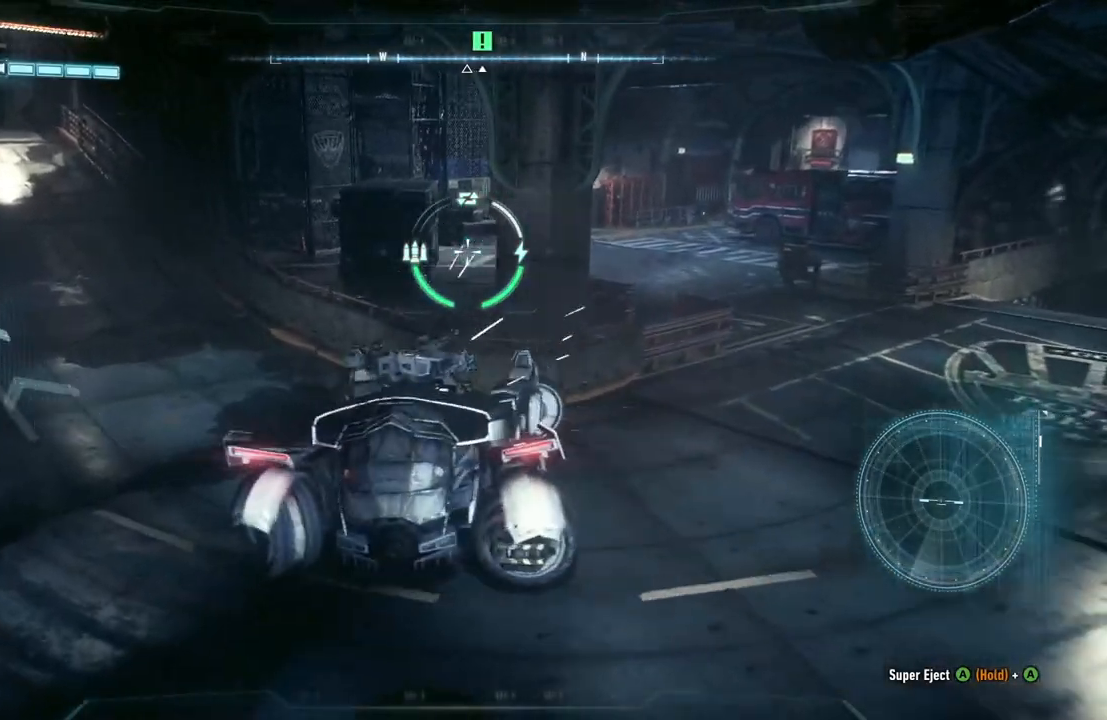
Gameplay with a controller (Xbox layout); each line is a JSON object with the inputs held at the frame after it. "events" lists button and stick changes between this image and that frame as [ms after this image, input, new state], when the widget could be followed in between.
{"buttons": ["L2"], "left_stick": "down-right", "right_stick": "left", "events": [[67, "left_stick", "down-left"], [250, "left_stick", "down-right"]]}
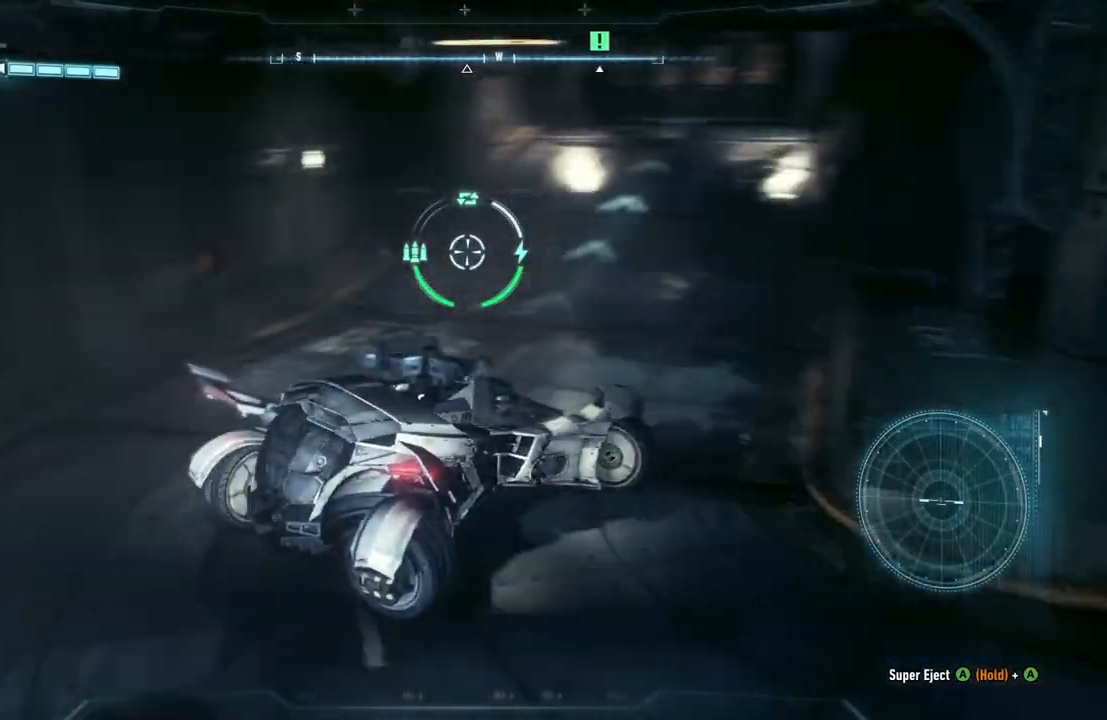
{"buttons": ["L2"], "left_stick": "center", "right_stick": "center", "events": [[17, "left_stick", "center"], [133, "right_stick", "center"]]}
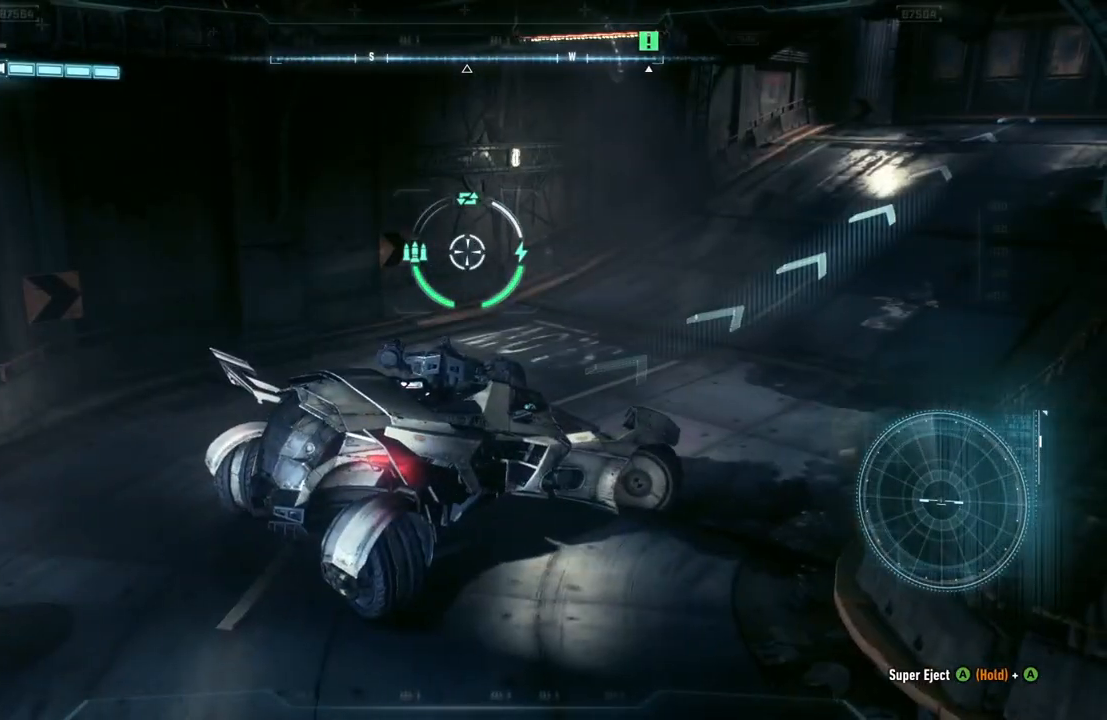
{"buttons": [], "left_stick": "center", "right_stick": "left", "events": [[33, "L2", "up"], [150, "right_stick", "left"]]}
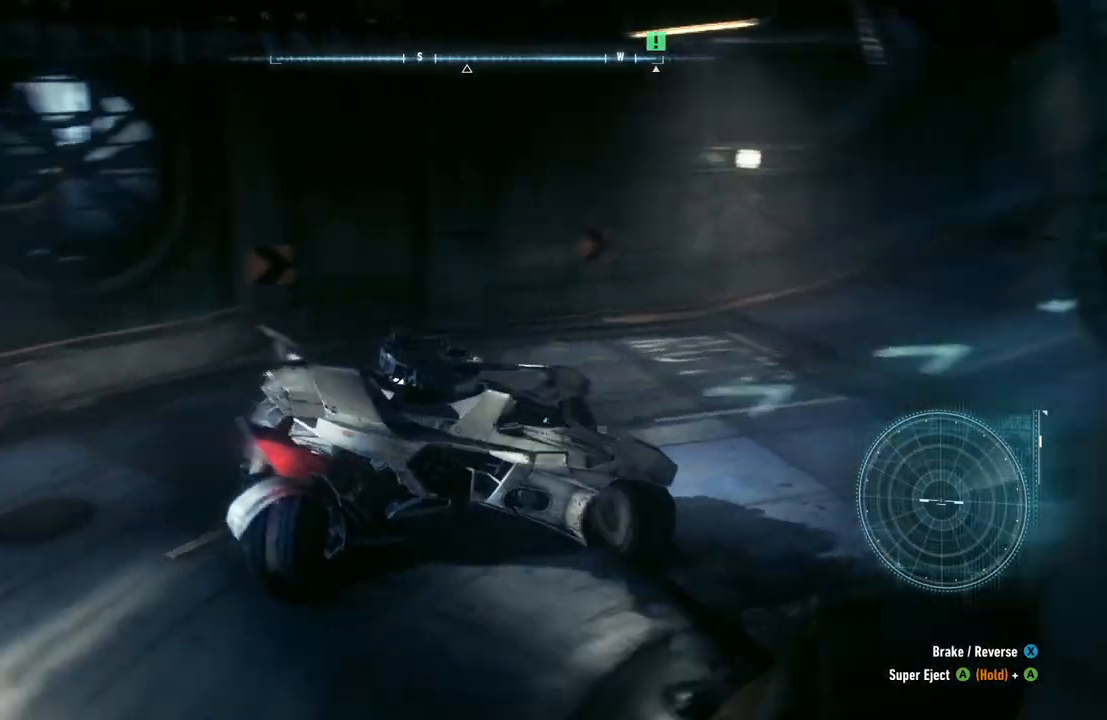
{"buttons": [], "left_stick": "center", "right_stick": "center", "events": [[483, "right_stick", "center"]]}
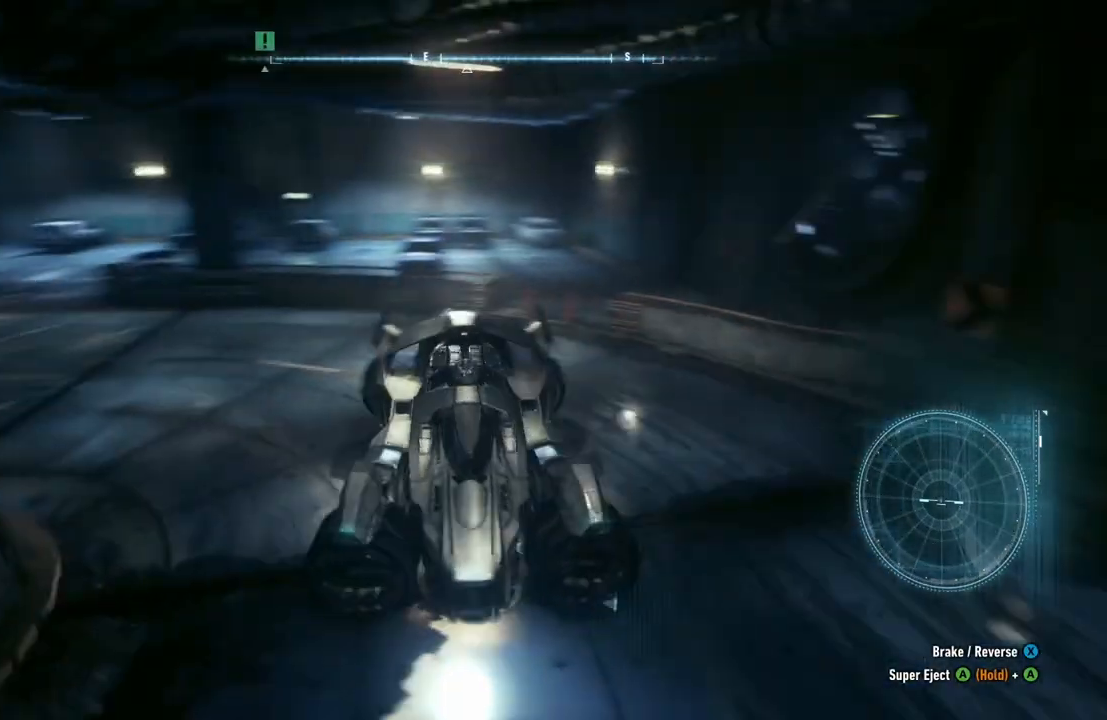
{"buttons": [], "left_stick": "center", "right_stick": "right", "events": [[233, "right_stick", "right"]]}
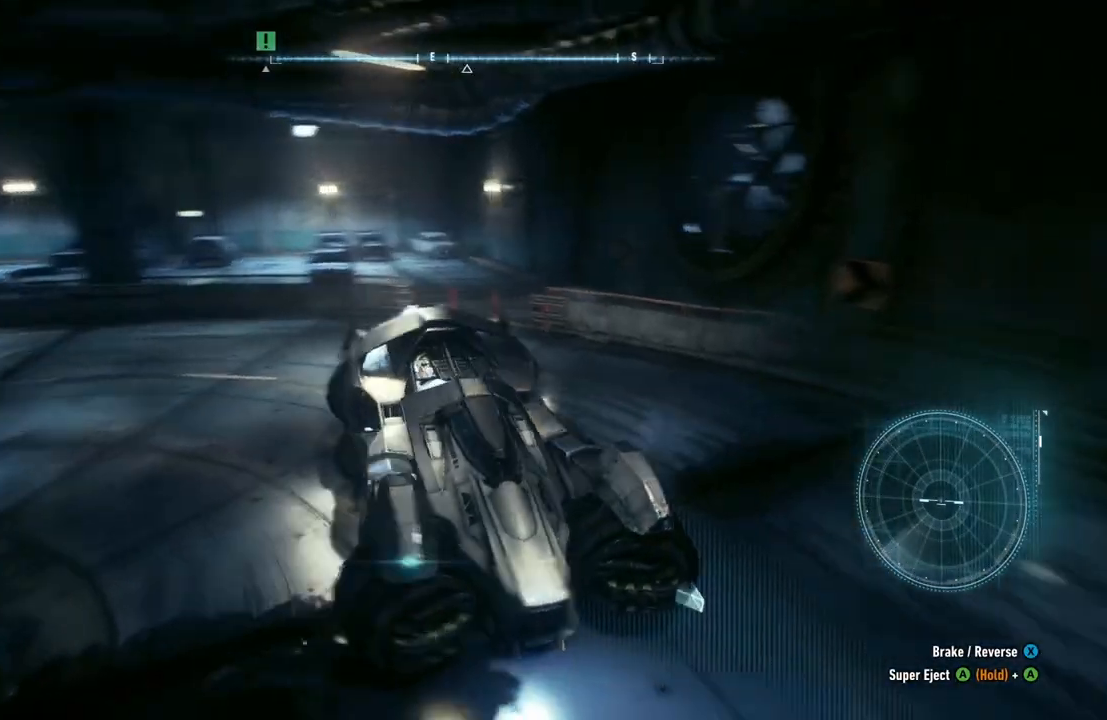
{"buttons": [], "left_stick": "center", "right_stick": "right", "events": []}
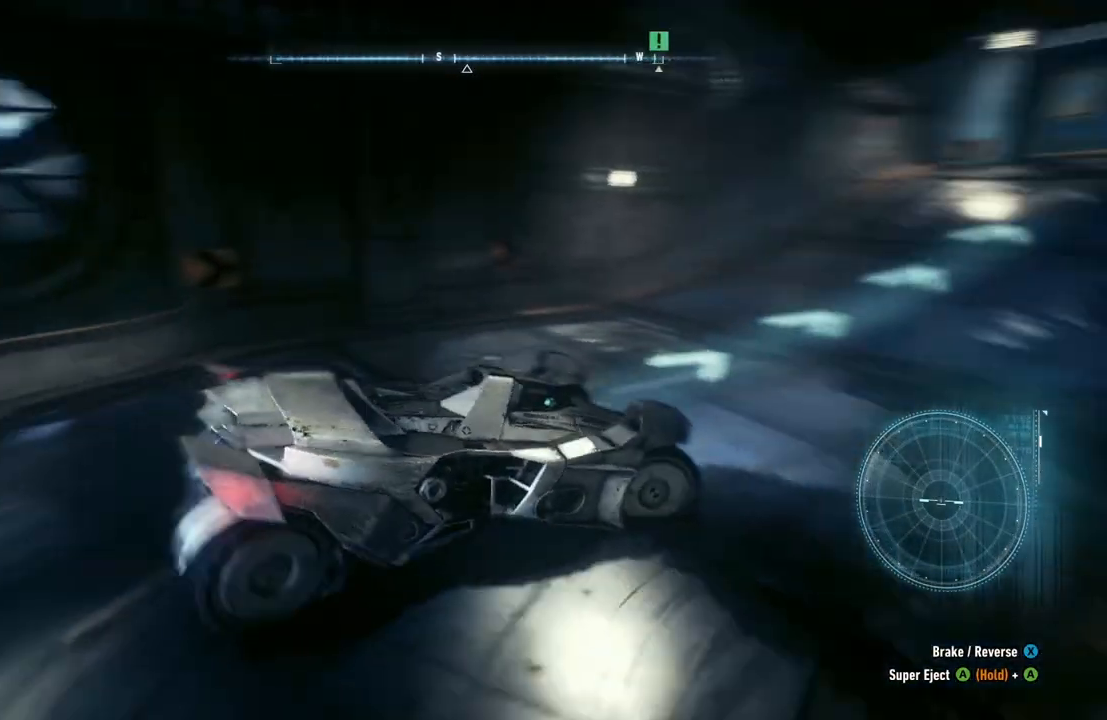
{"buttons": ["R2"], "left_stick": "left", "right_stick": "right", "events": [[100, "right_stick", "center"], [150, "R2", "down"], [367, "right_stick", "right"], [450, "left_stick", "left"]]}
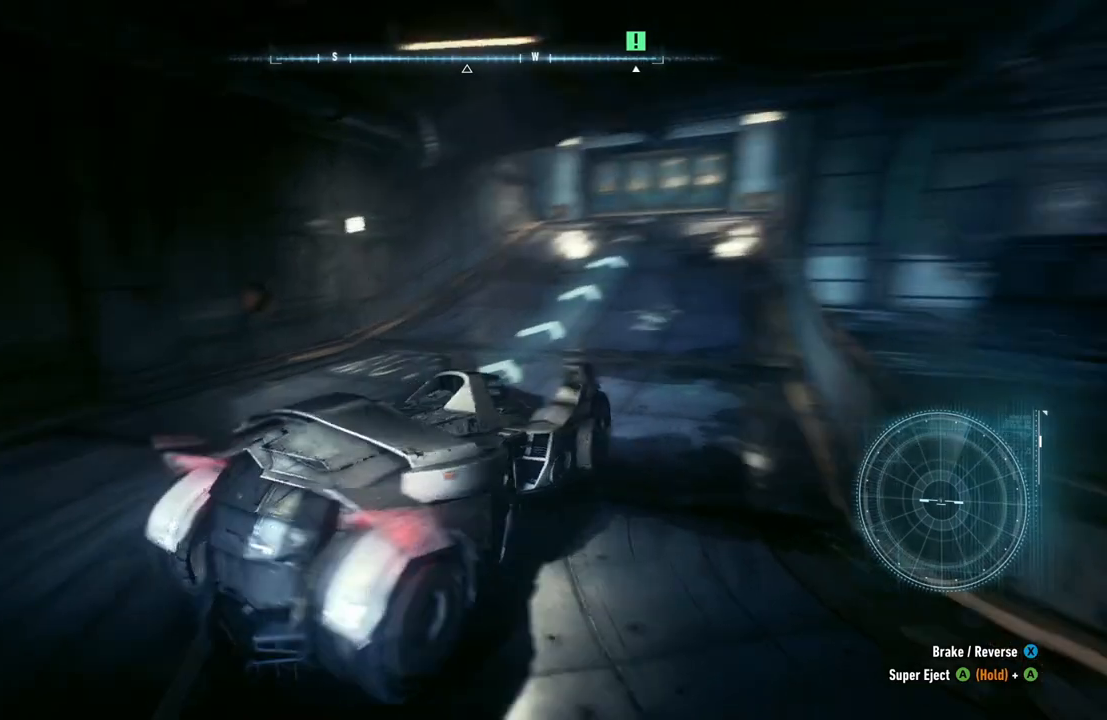
{"buttons": ["R2"], "left_stick": "center", "right_stick": "center", "events": [[150, "right_stick", "center"], [183, "left_stick", "center"]]}
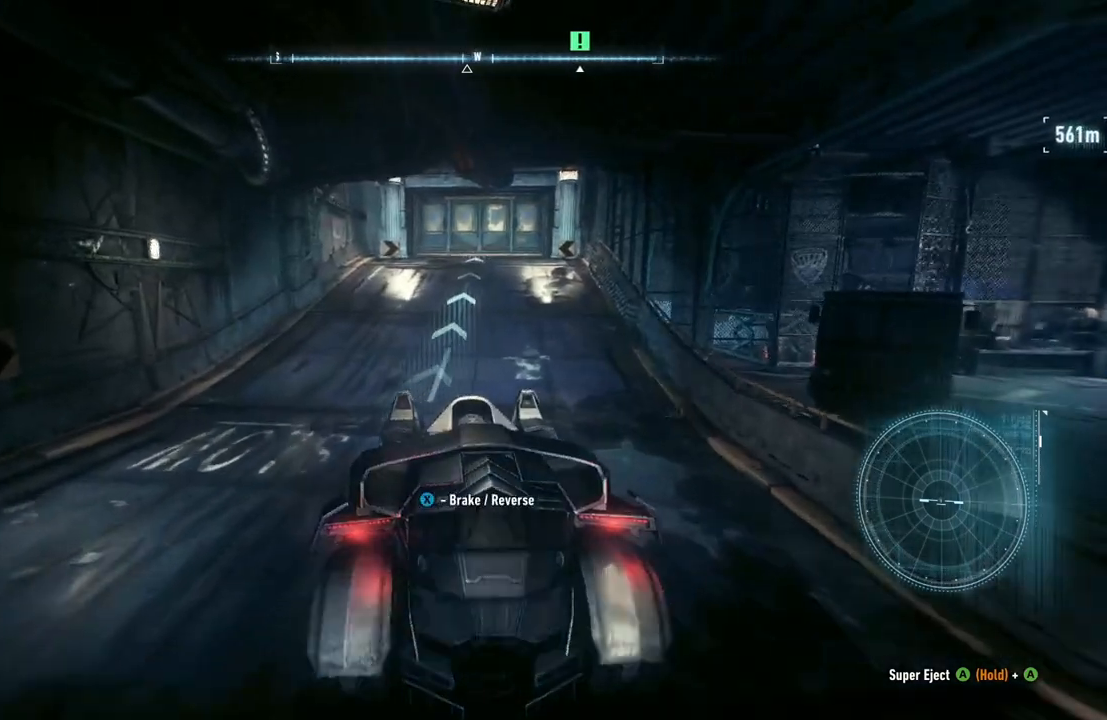
{"buttons": [], "left_stick": "center", "right_stick": "center", "events": [[17, "left_stick", "up-right"], [217, "left_stick", "center"], [317, "R2", "up"]]}
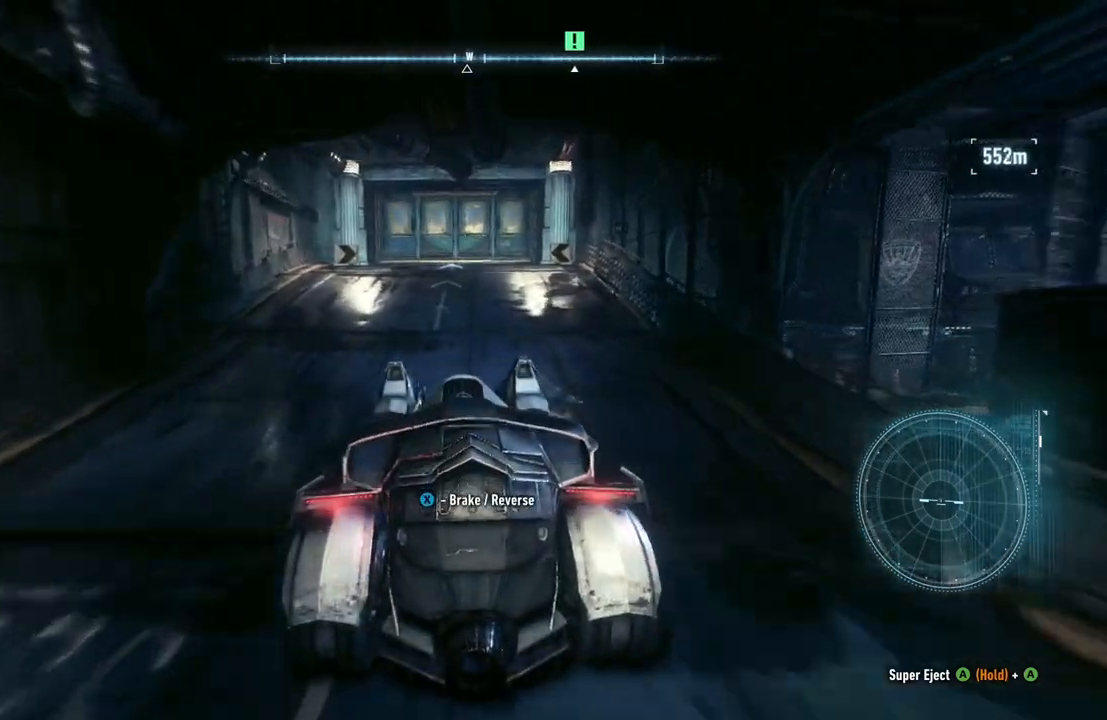
{"buttons": [], "left_stick": "up-right", "right_stick": "center", "events": [[400, "left_stick", "up-right"]]}
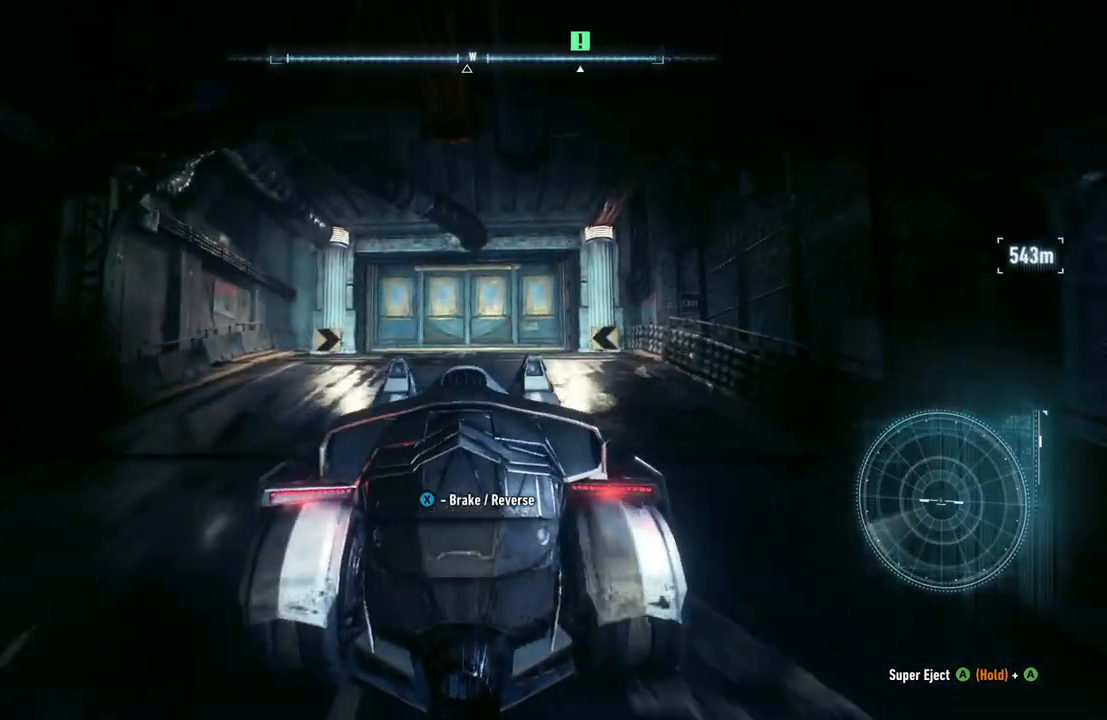
{"buttons": ["R2"], "left_stick": "center", "right_stick": "center", "events": [[67, "left_stick", "center"], [367, "R2", "down"], [383, "left_stick", "left"], [483, "left_stick", "center"]]}
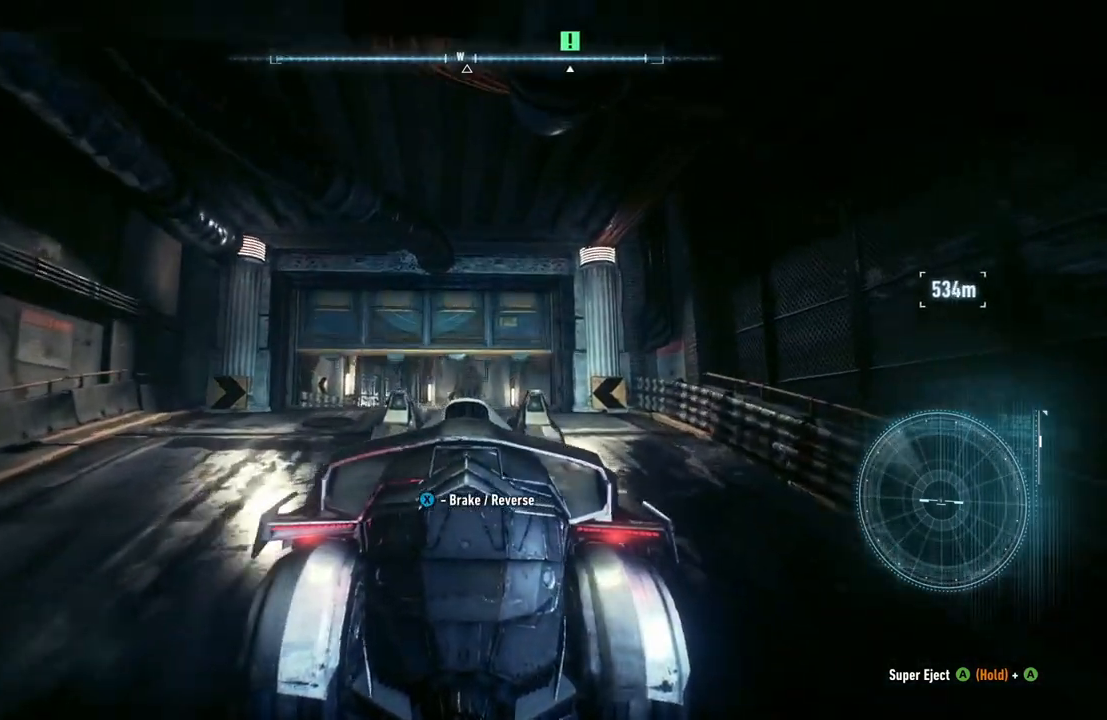
{"buttons": ["R2"], "left_stick": "up-right", "right_stick": "center", "events": [[483, "left_stick", "up-right"]]}
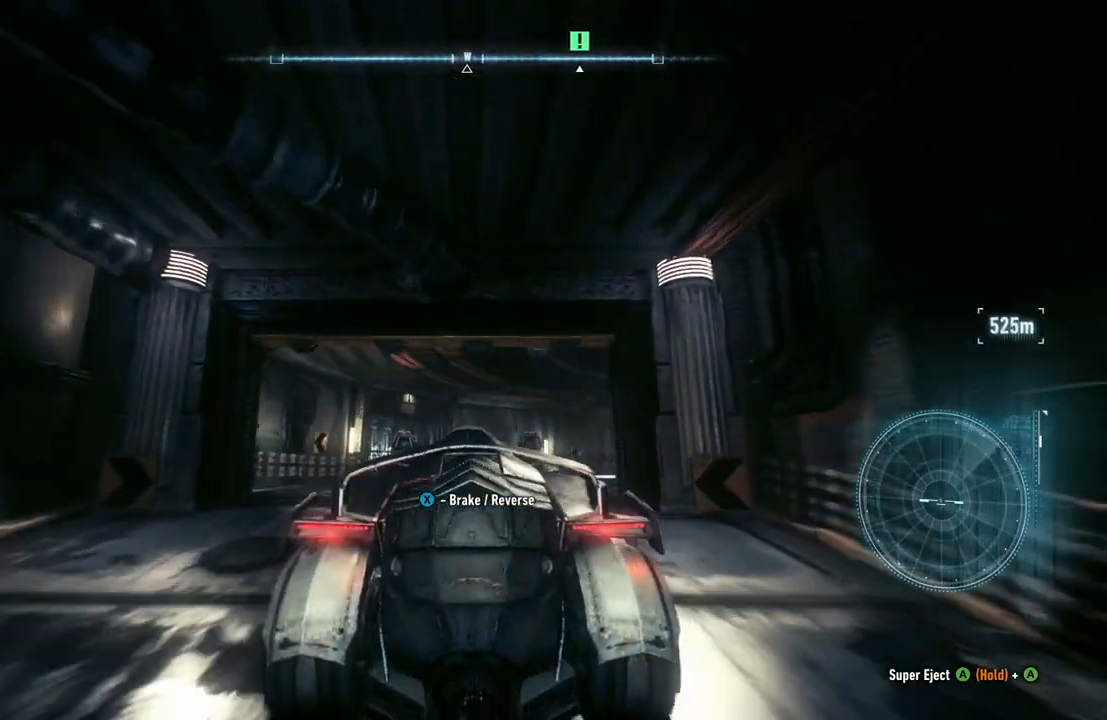
{"buttons": [], "left_stick": "center", "right_stick": "center", "events": [[250, "R2", "up"], [250, "left_stick", "center"]]}
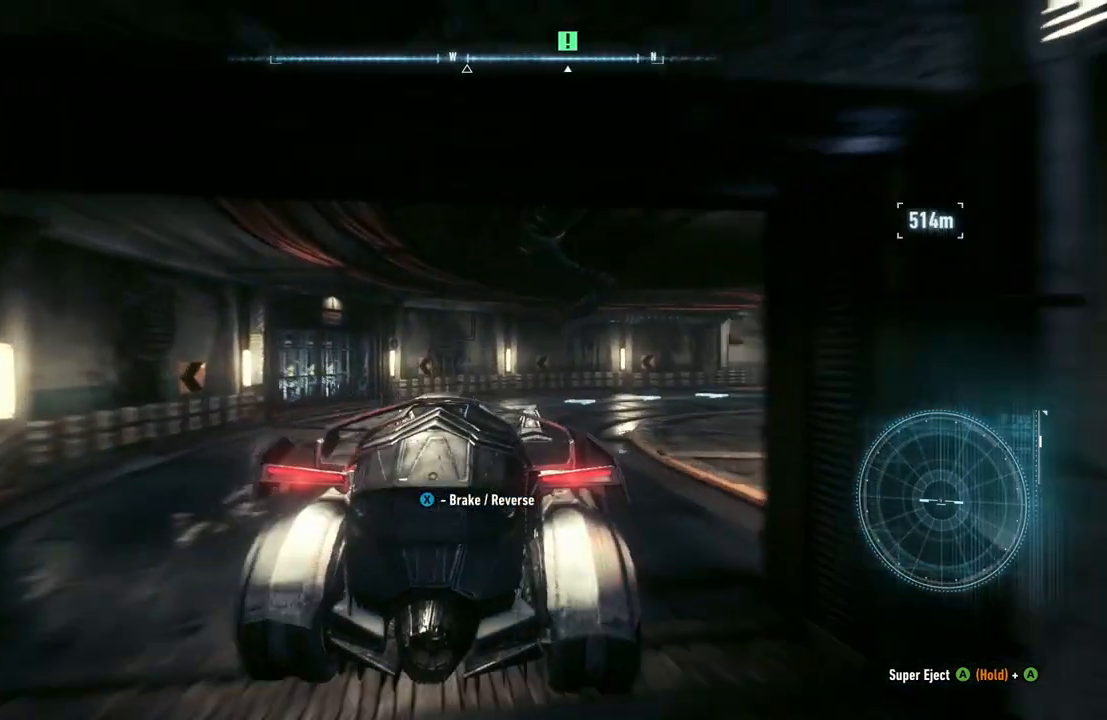
{"buttons": ["R2"], "left_stick": "center", "right_stick": "center", "events": [[17, "left_stick", "right"], [283, "left_stick", "center"], [317, "R2", "down"]]}
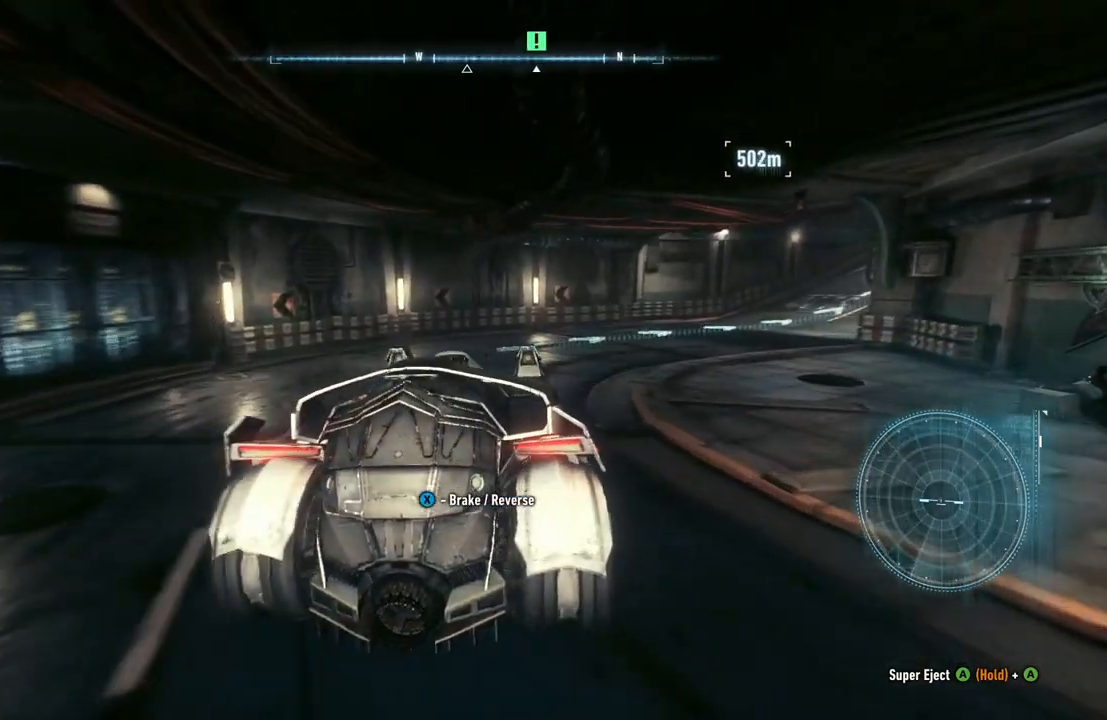
{"buttons": [], "left_stick": "up-right", "right_stick": "center", "events": [[33, "left_stick", "right"], [317, "left_stick", "up-right"], [333, "R2", "up"], [433, "left_stick", "center"], [483, "left_stick", "up-right"]]}
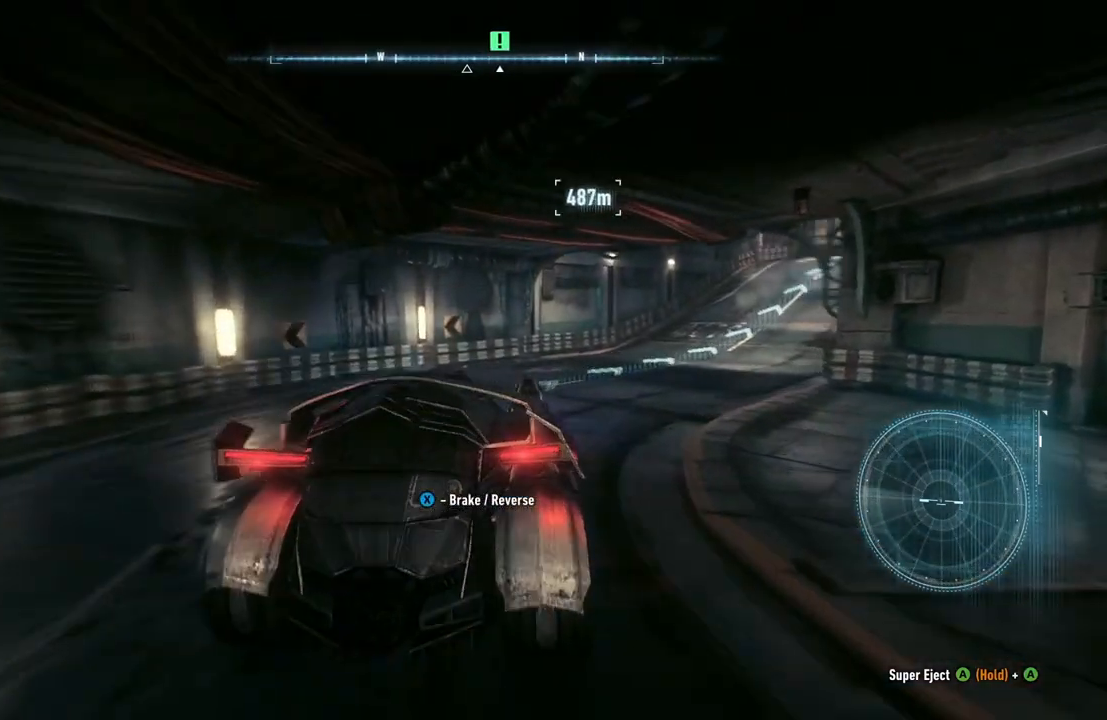
{"buttons": ["R2"], "left_stick": "up-right", "right_stick": "center", "events": [[33, "R2", "down"]]}
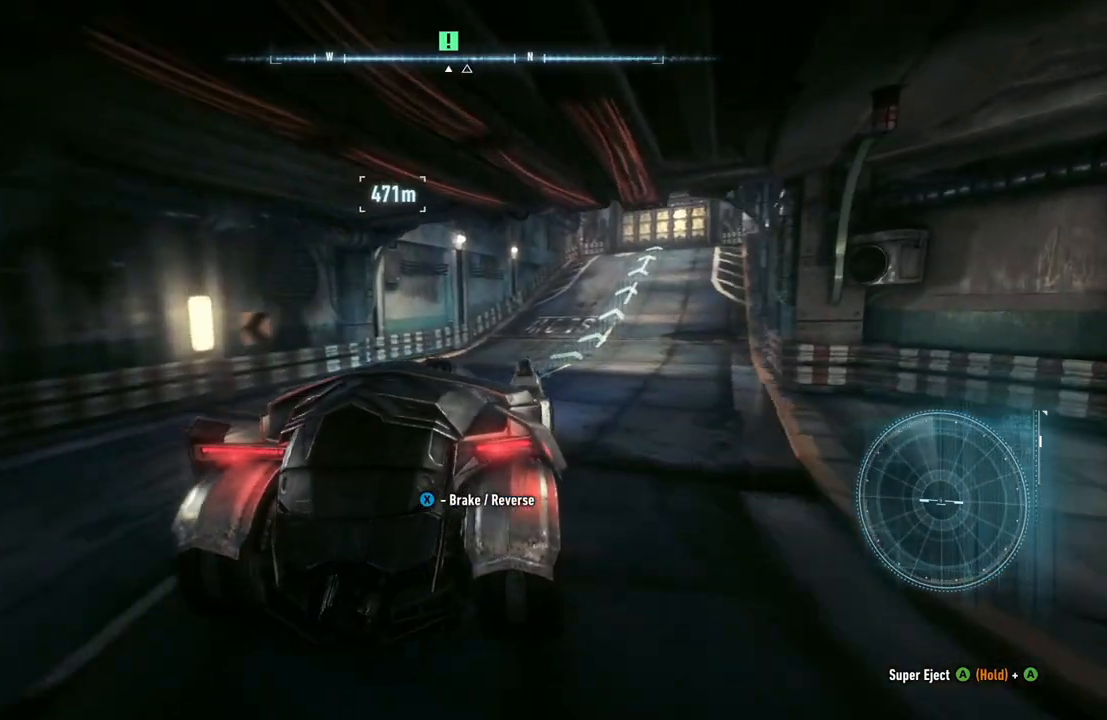
{"buttons": ["R2"], "left_stick": "center", "right_stick": "center", "events": [[67, "left_stick", "center"], [317, "left_stick", "up-right"], [483, "left_stick", "center"]]}
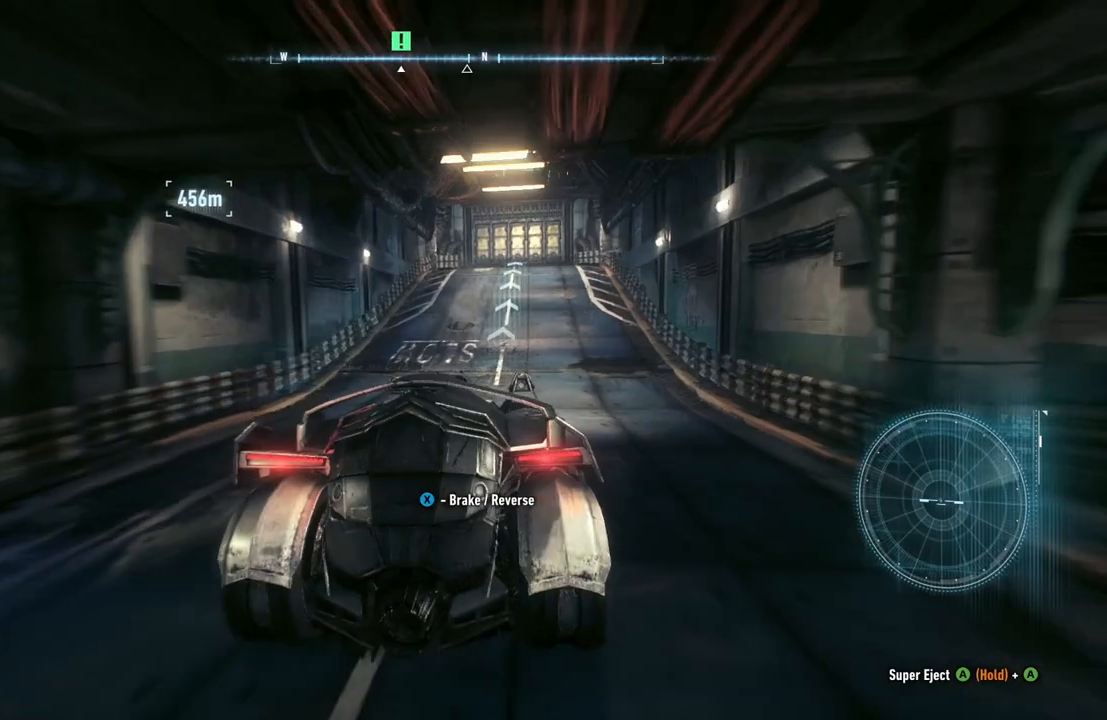
{"buttons": ["R2"], "left_stick": "center", "right_stick": "center", "events": [[317, "left_stick", "left"], [433, "left_stick", "center"]]}
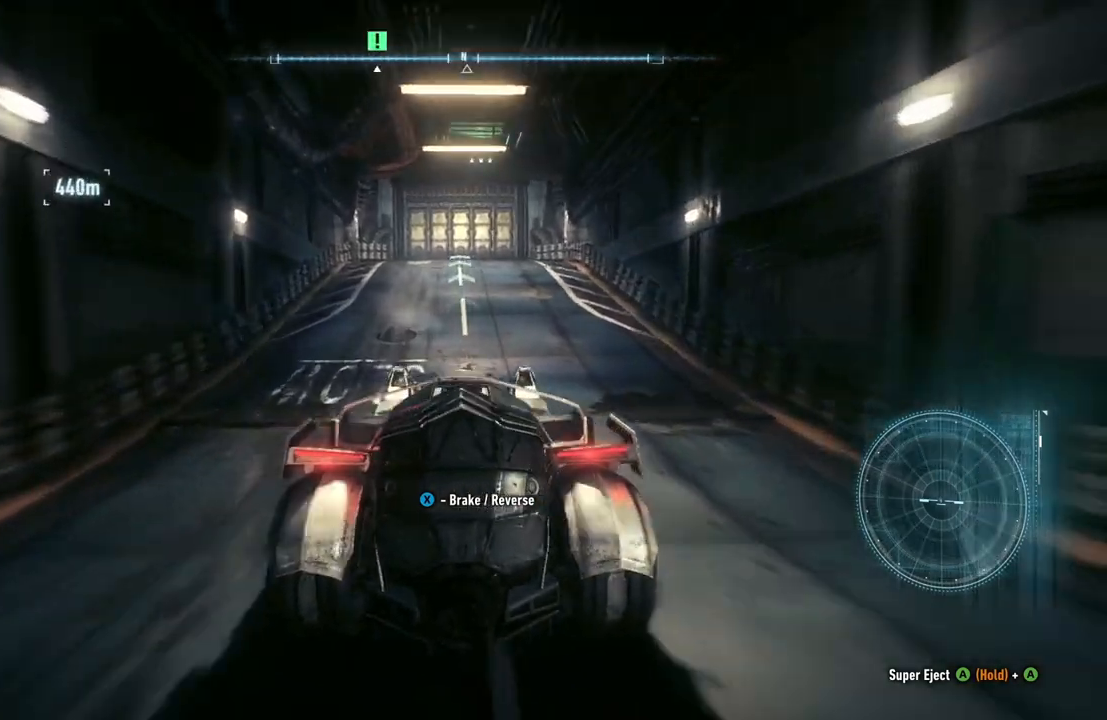
{"buttons": [], "left_stick": "center", "right_stick": "center", "events": [[150, "left_stick", "up-right"], [233, "R2", "up"], [400, "left_stick", "center"]]}
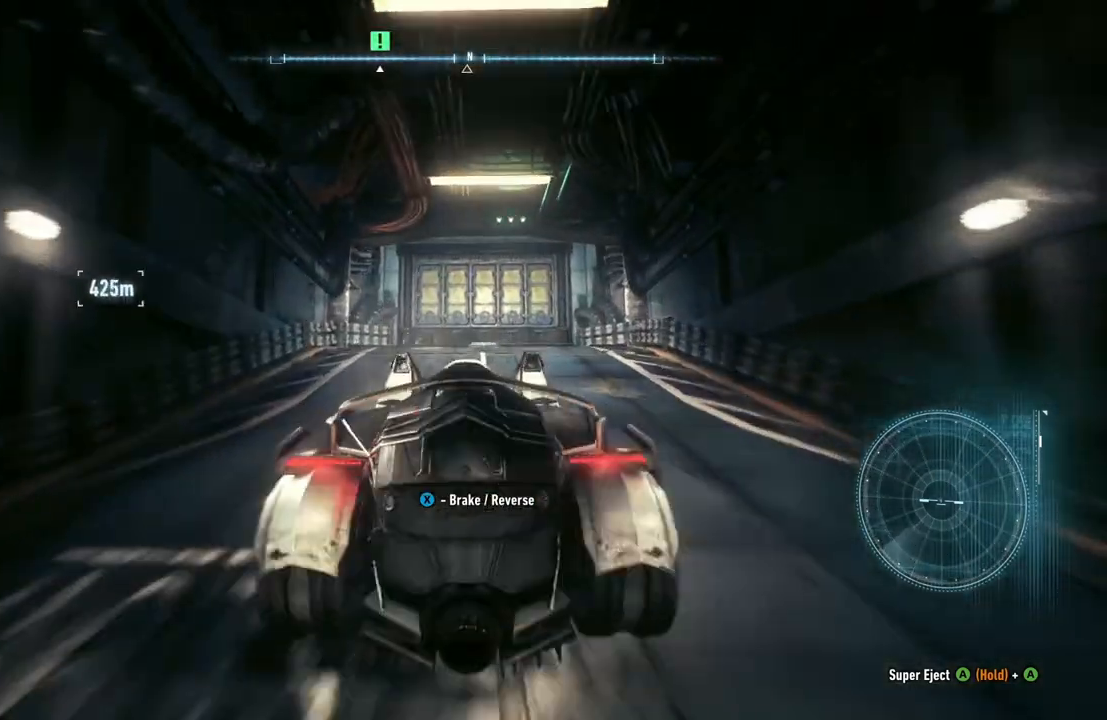
{"buttons": [], "left_stick": "center", "right_stick": "center", "events": [[100, "left_stick", "up-right"], [267, "left_stick", "center"]]}
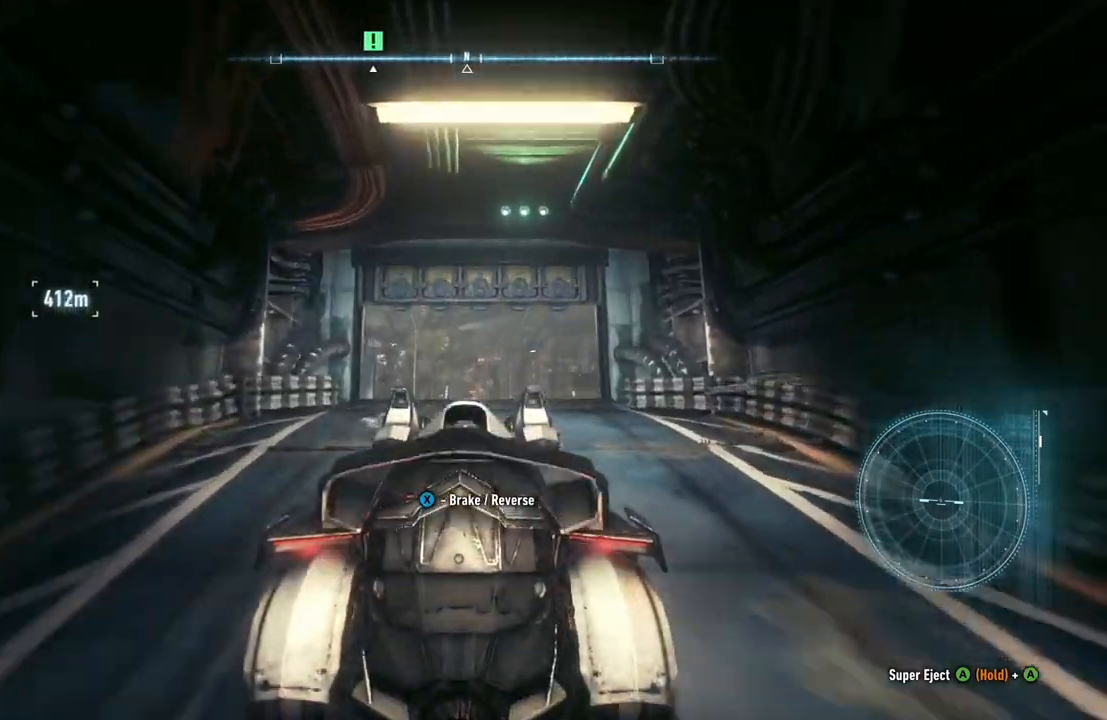
{"buttons": [], "left_stick": "center", "right_stick": "center", "events": [[350, "left_stick", "up-right"], [483, "left_stick", "center"]]}
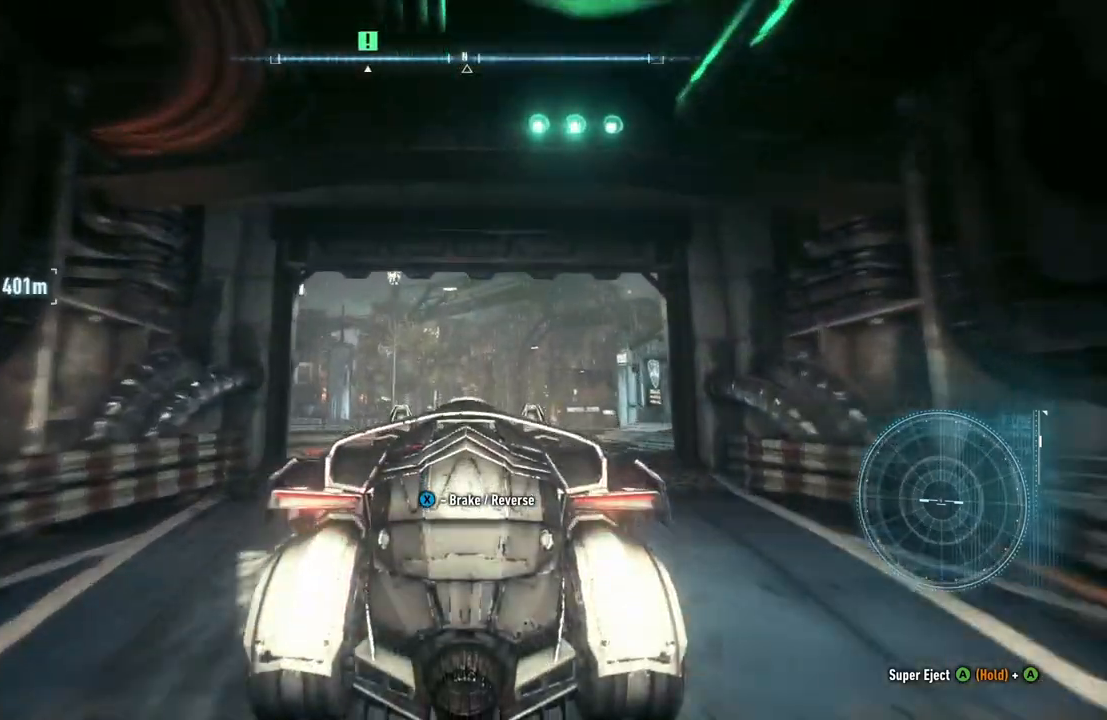
{"buttons": [], "left_stick": "center", "right_stick": "left", "events": [[417, "right_stick", "left"]]}
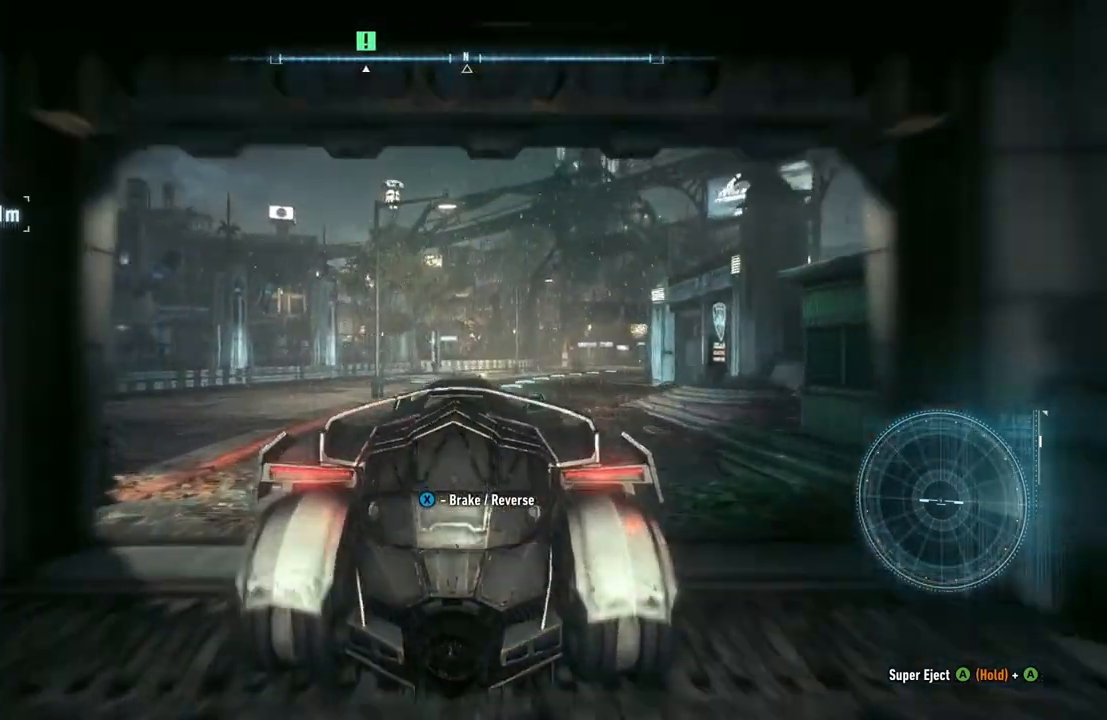
{"buttons": [], "left_stick": "right", "right_stick": "left", "events": [[417, "left_stick", "right"]]}
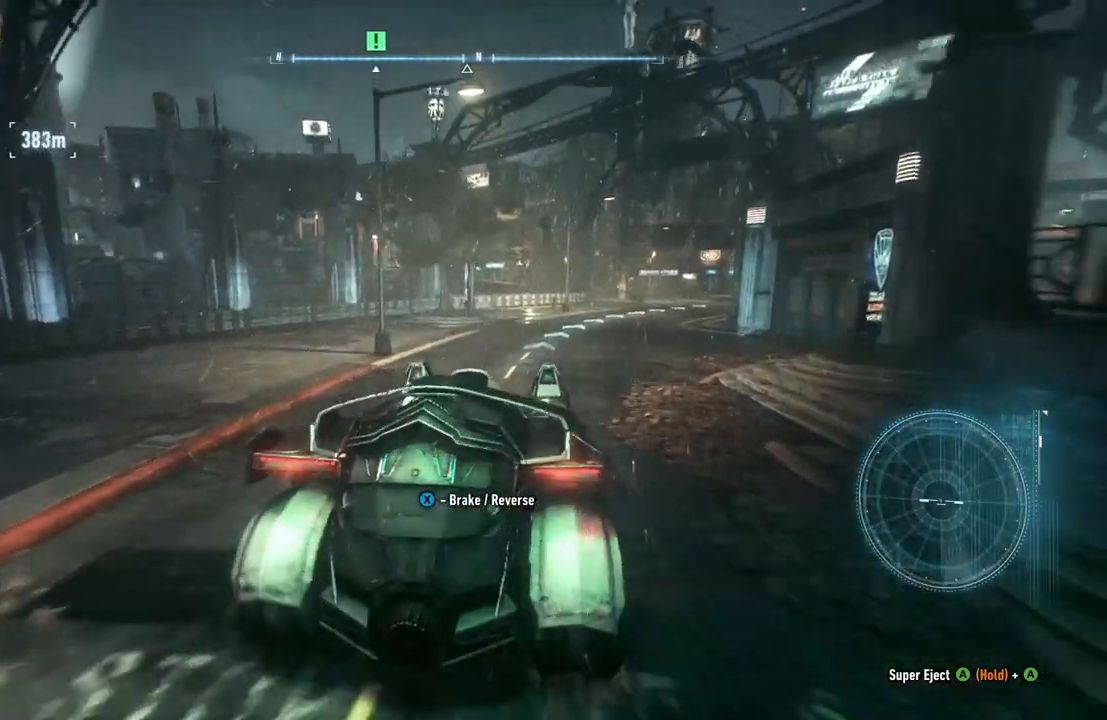
{"buttons": ["R2"], "left_stick": "left", "right_stick": "center", "events": [[267, "left_stick", "center"], [350, "R2", "down"], [417, "left_stick", "left"], [433, "right_stick", "center"]]}
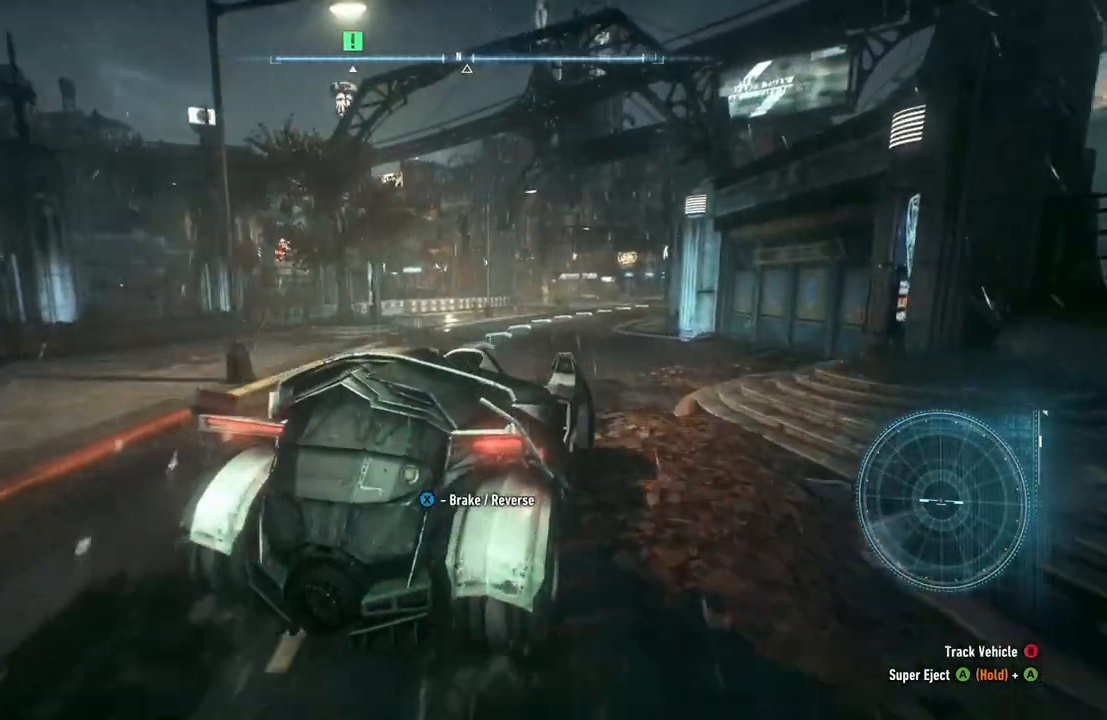
{"buttons": ["R2"], "left_stick": "up-right", "right_stick": "center", "events": [[100, "left_stick", "center"], [417, "left_stick", "up-right"]]}
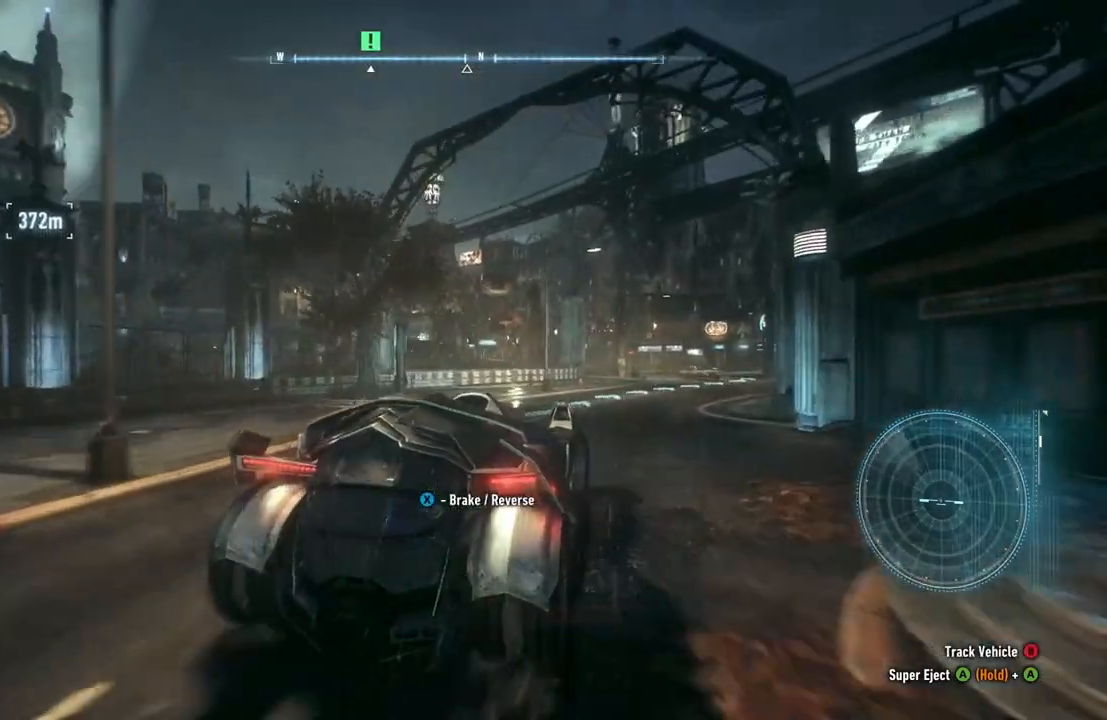
{"buttons": ["R2"], "left_stick": "center", "right_stick": "center", "events": [[50, "left_stick", "center"], [50, "right_stick", "right"], [317, "right_stick", "center"]]}
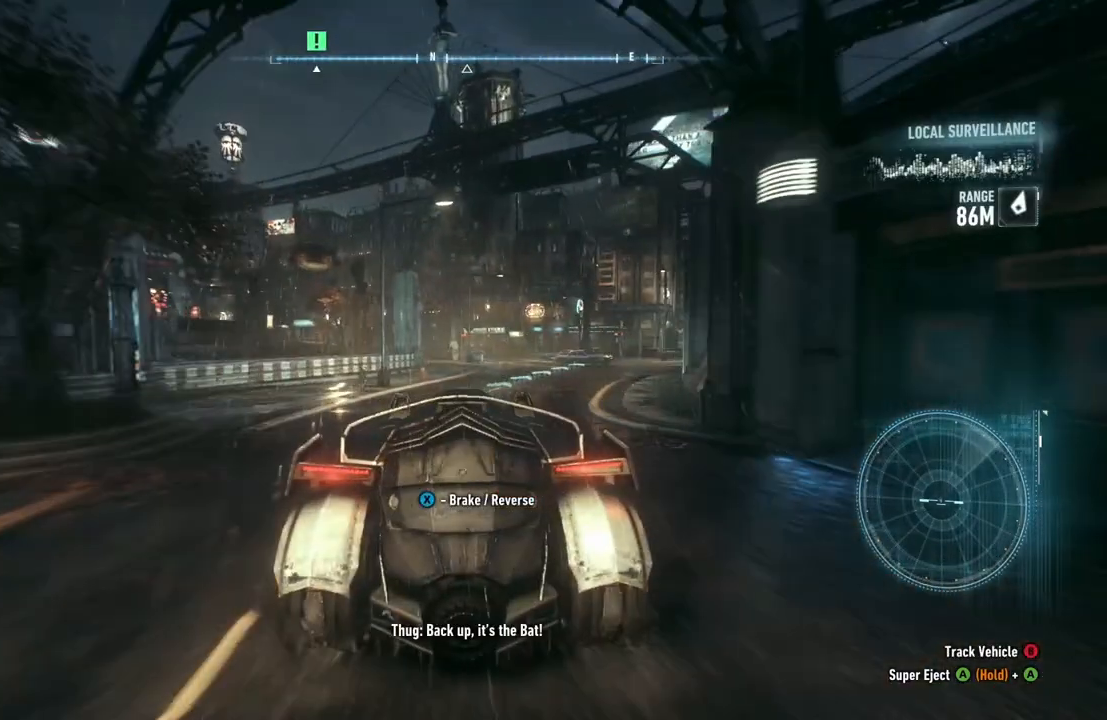
{"buttons": ["R2"], "left_stick": "center", "right_stick": "center", "events": [[50, "left_stick", "up-right"], [317, "left_stick", "center"]]}
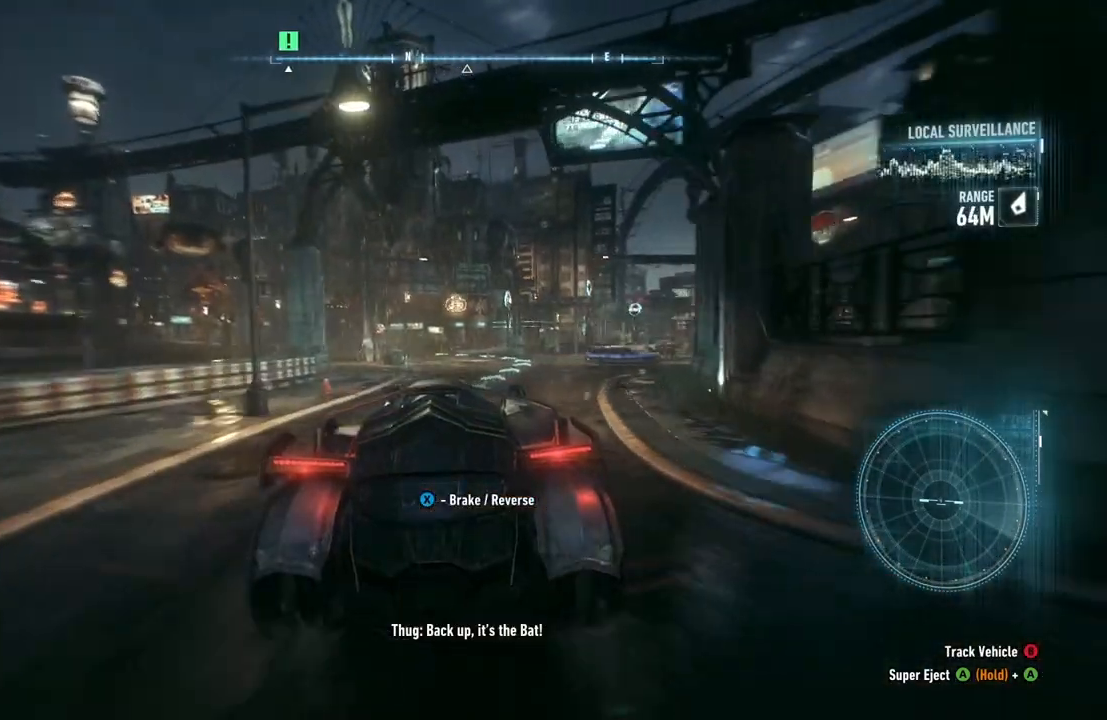
{"buttons": ["R2"], "left_stick": "down-left", "right_stick": "center", "events": [[467, "left_stick", "down-left"]]}
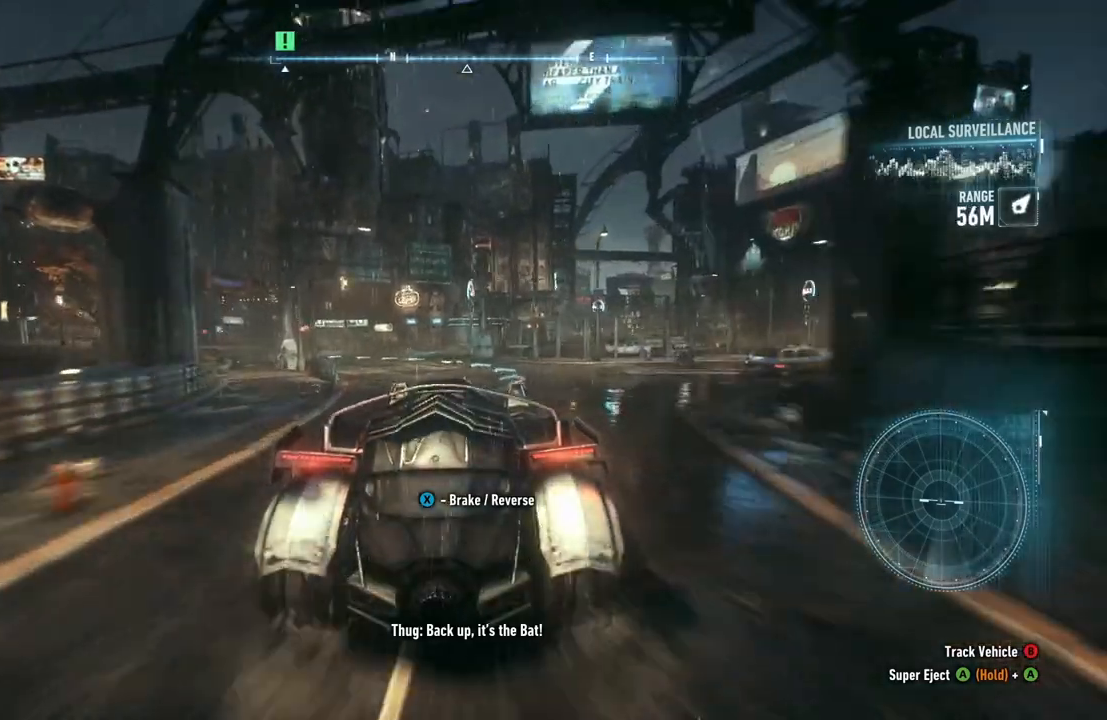
{"buttons": ["R2"], "left_stick": "center", "right_stick": "center", "events": [[433, "left_stick", "center"]]}
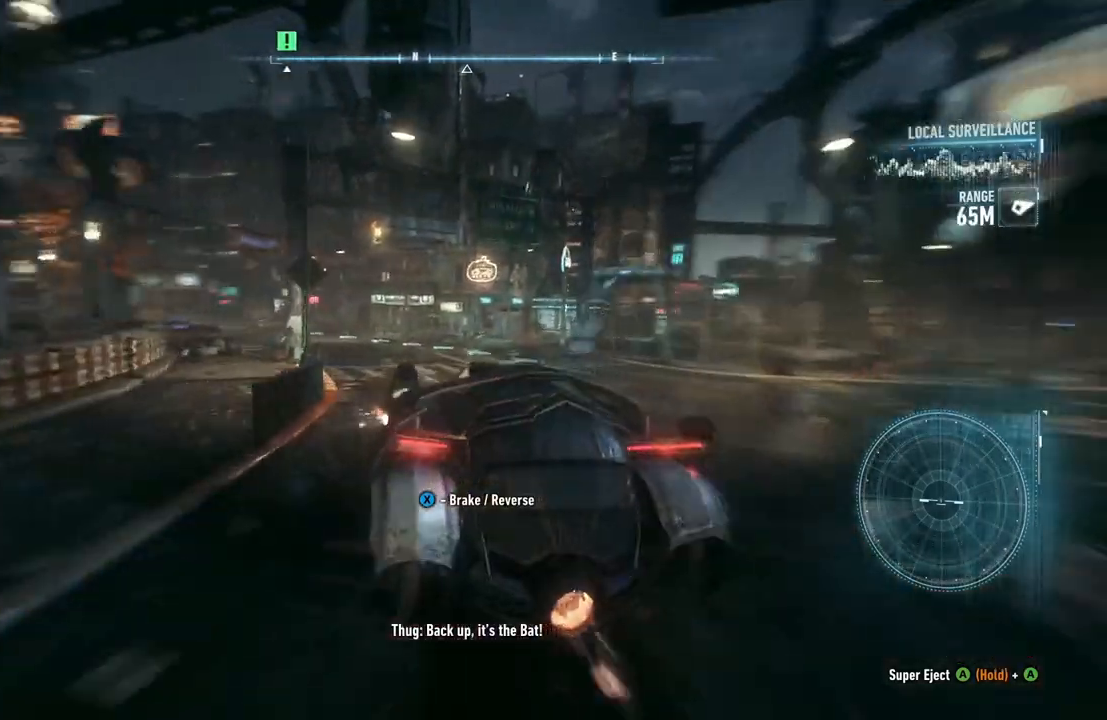
{"buttons": ["R2"], "left_stick": "center", "right_stick": "center", "events": [[117, "left_stick", "down-left"], [317, "left_stick", "center"]]}
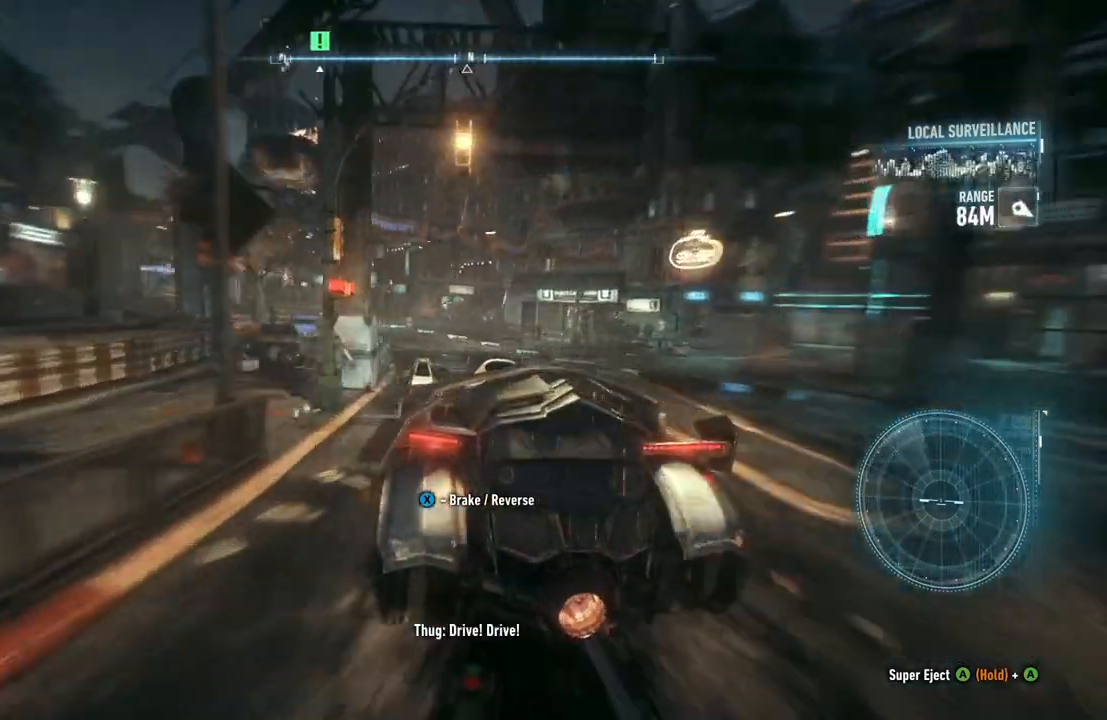
{"buttons": ["R2"], "left_stick": "center", "right_stick": "center", "events": [[33, "left_stick", "left"], [200, "left_stick", "center"]]}